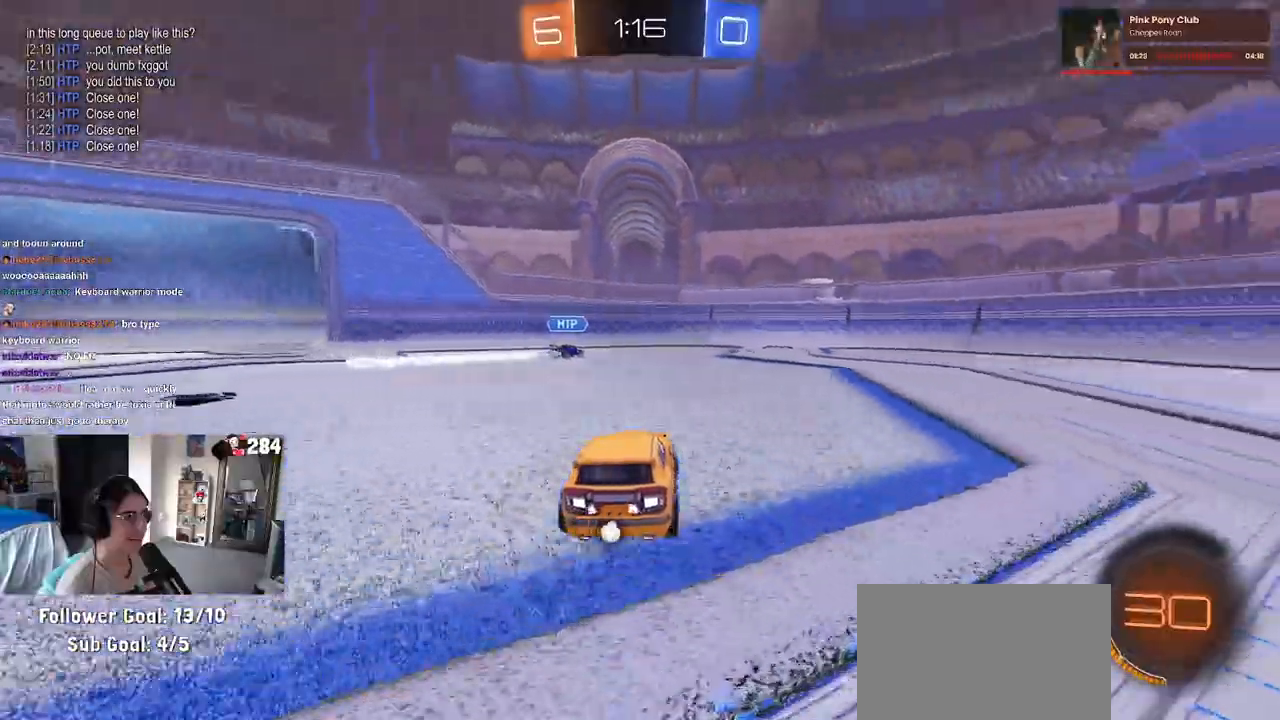
Gameplay with a controller (PlayStation layout); each line is a JSON object with the inputs held at the frame after it (dt_ms = milliseconds from this image to that frame). "events" lists button and stick changes between this image and that frame as [ms after this image, input, new state], when the widget could be followed in between.
{"dt_ms": 500, "buttons": ["R2"], "left_stick": "center", "right_stick": "center", "events": [[150, "left_stick", "left"], [283, "left_stick", "center"], [350, "left_stick", "right"], [433, "left_stick", "center"]]}
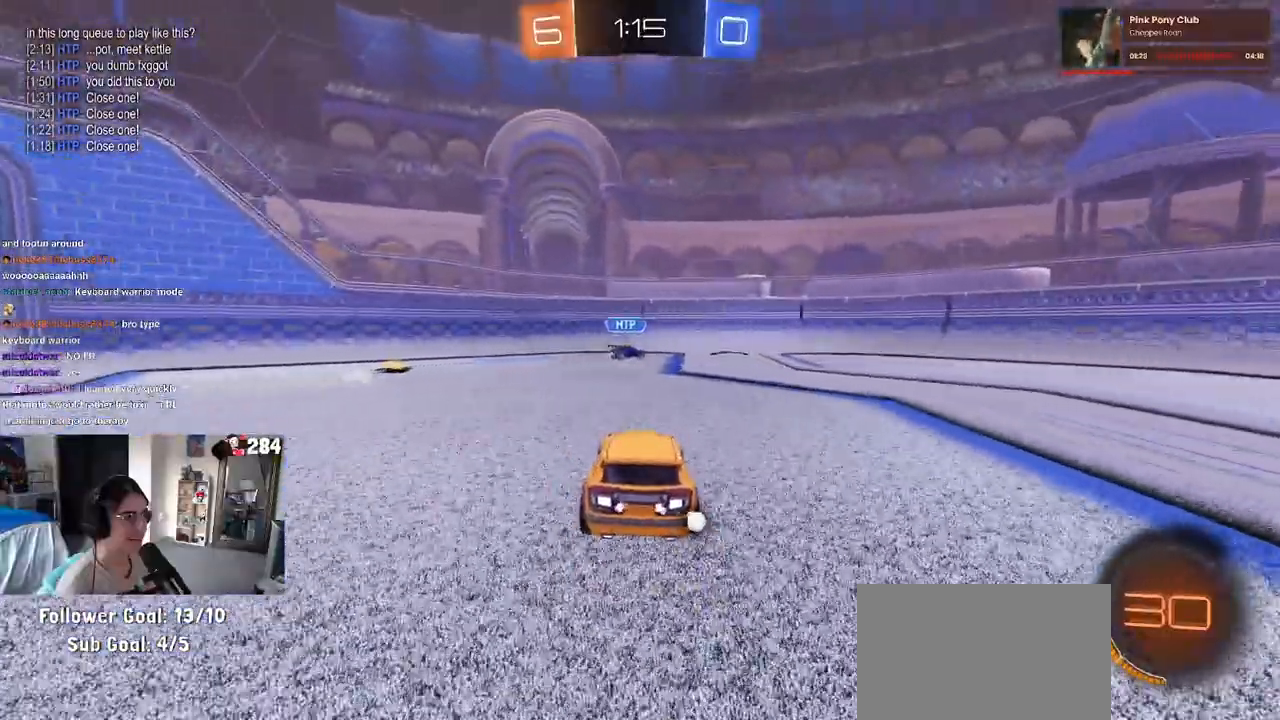
{"dt_ms": 500, "buttons": ["R2"], "left_stick": "right", "right_stick": "center", "events": [[117, "left_stick", "right"]]}
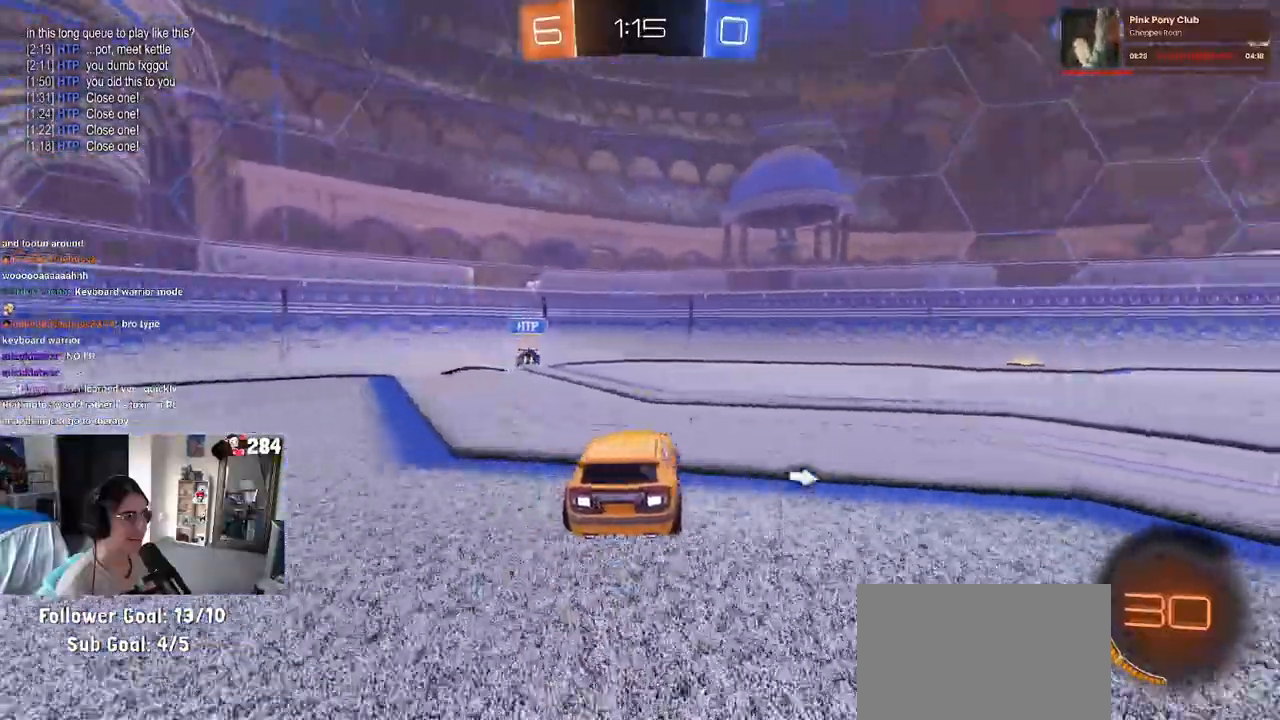
{"dt_ms": 500, "buttons": ["R2"], "left_stick": "left", "right_stick": "center", "events": [[67, "left_stick", "center"], [117, "left_stick", "left"], [417, "SQUARE", "down"], [500, "SQUARE", "up"]]}
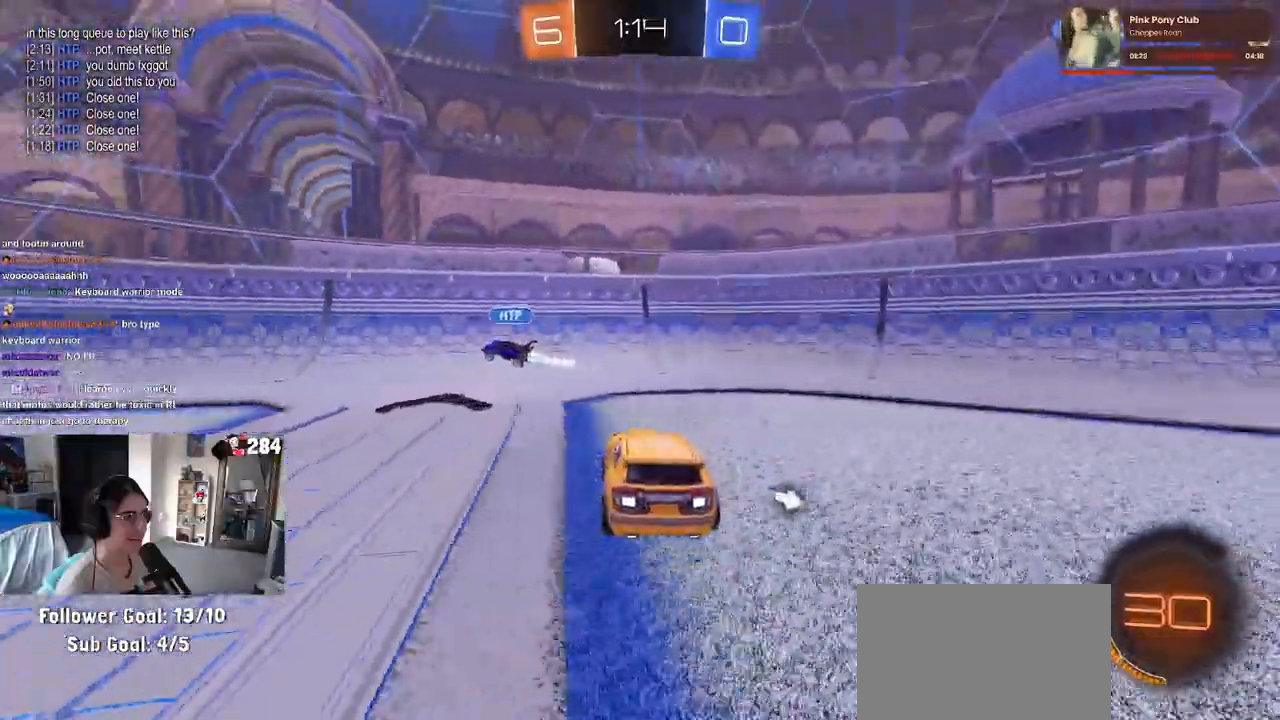
{"dt_ms": 500, "buttons": ["R2"], "left_stick": "left", "right_stick": "center", "events": []}
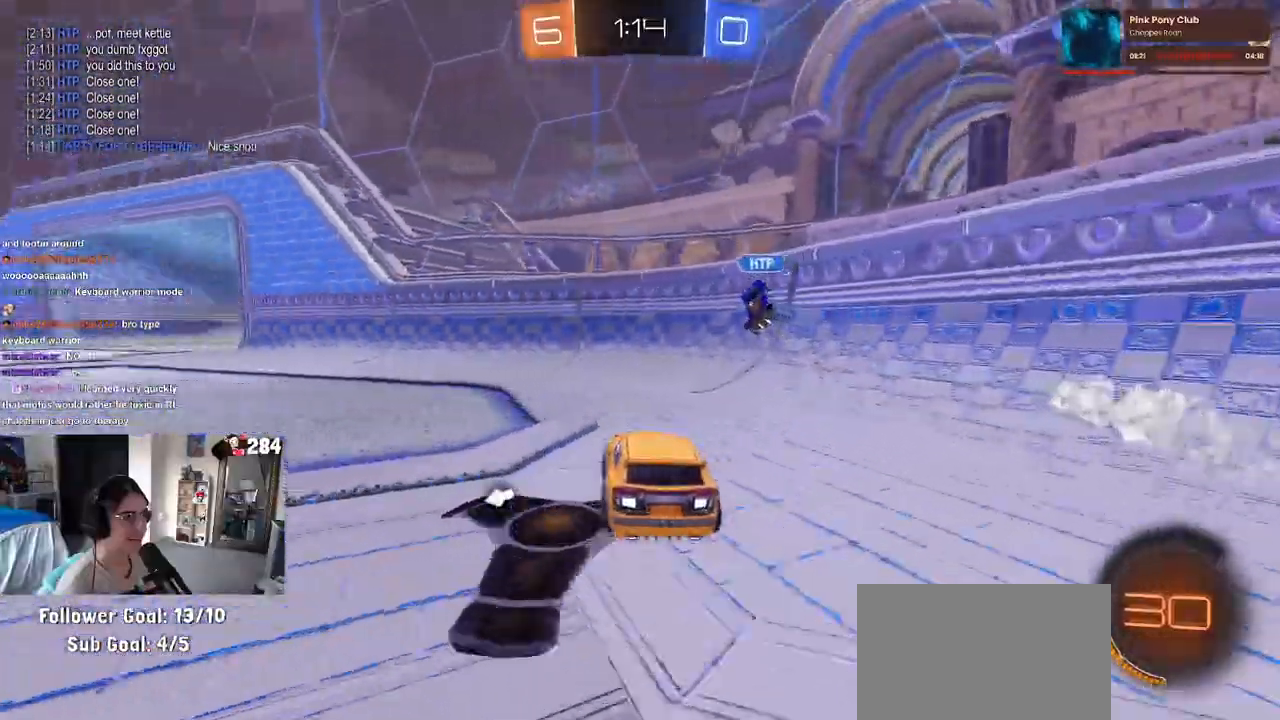
{"dt_ms": 500, "buttons": ["R2"], "left_stick": "up-left", "right_stick": "center", "events": [[50, "left_stick", "center"], [117, "left_stick", "right"], [267, "R2", "up"], [283, "left_stick", "center"], [300, "L2", "down"], [350, "left_stick", "up-left"], [433, "R2", "down"], [450, "L2", "up"]]}
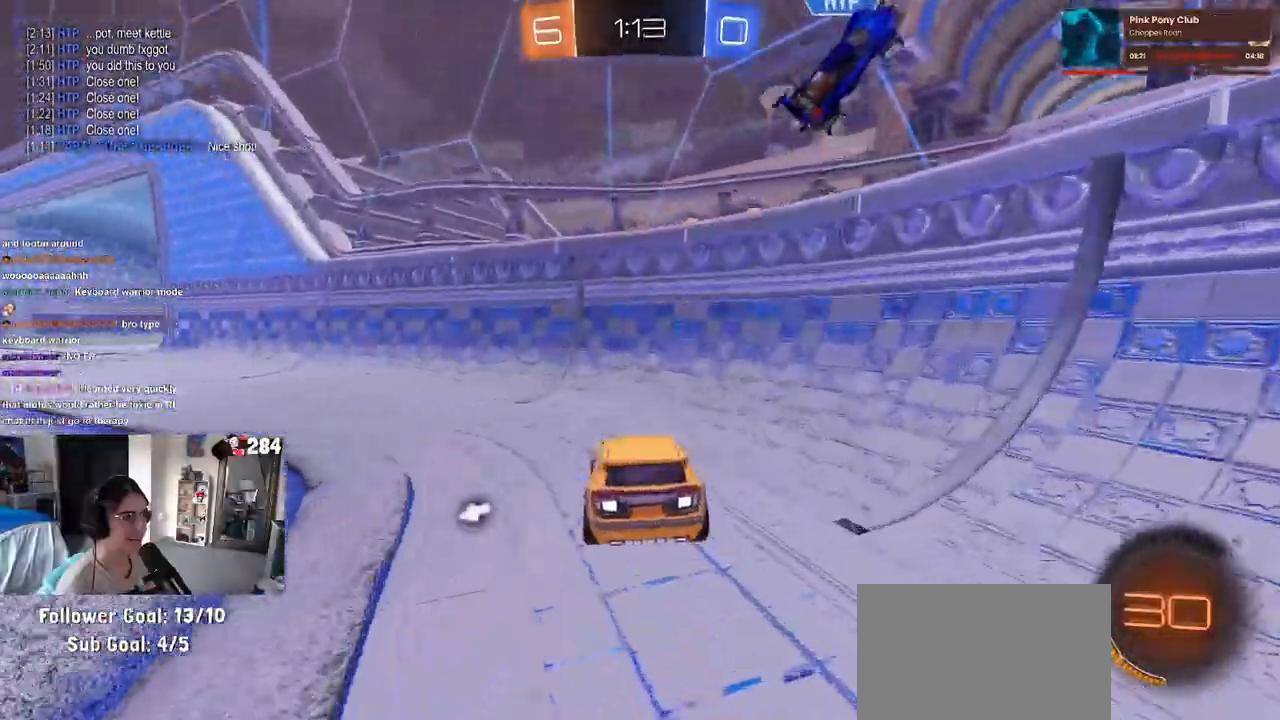
{"dt_ms": 500, "buttons": ["R2"], "left_stick": "left", "right_stick": "center", "events": [[67, "TRIANGLE", "down"], [67, "left_stick", "left"], [150, "TRIANGLE", "up"]]}
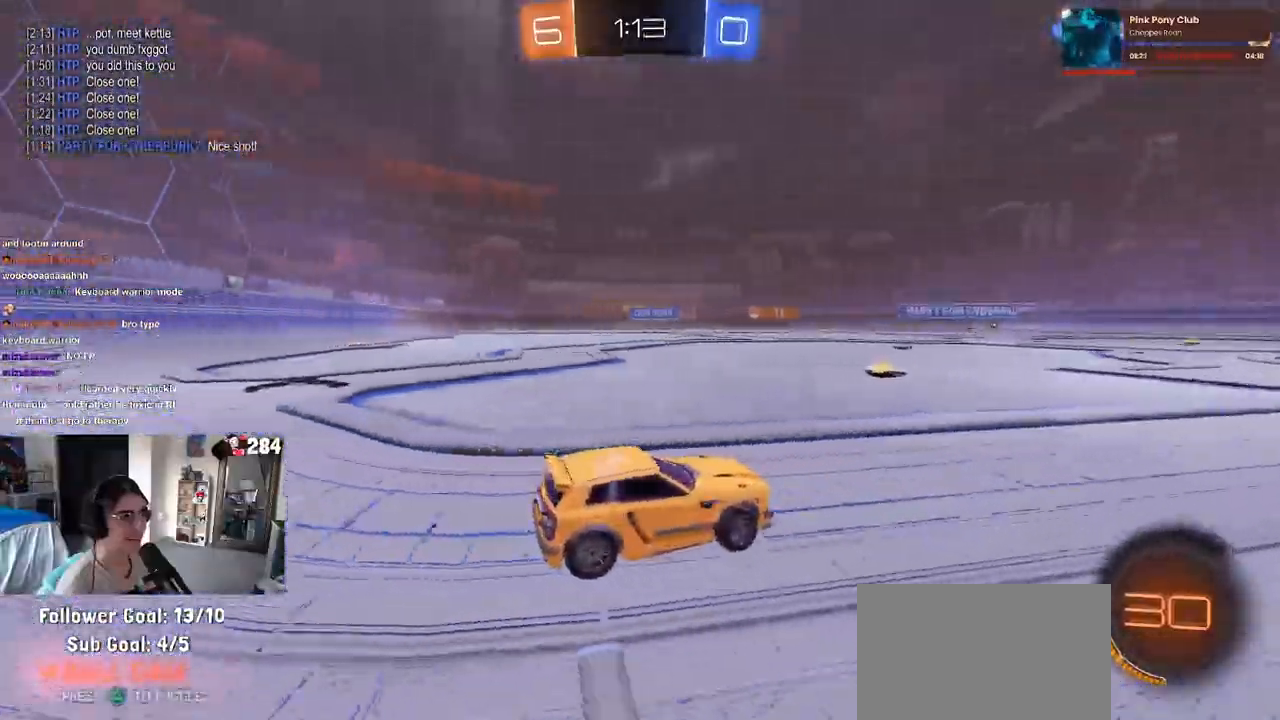
{"dt_ms": 500, "buttons": ["R2"], "left_stick": "left", "right_stick": "center", "events": [[33, "left_stick", "center"], [167, "left_stick", "left"], [367, "left_stick", "center"], [483, "left_stick", "left"]]}
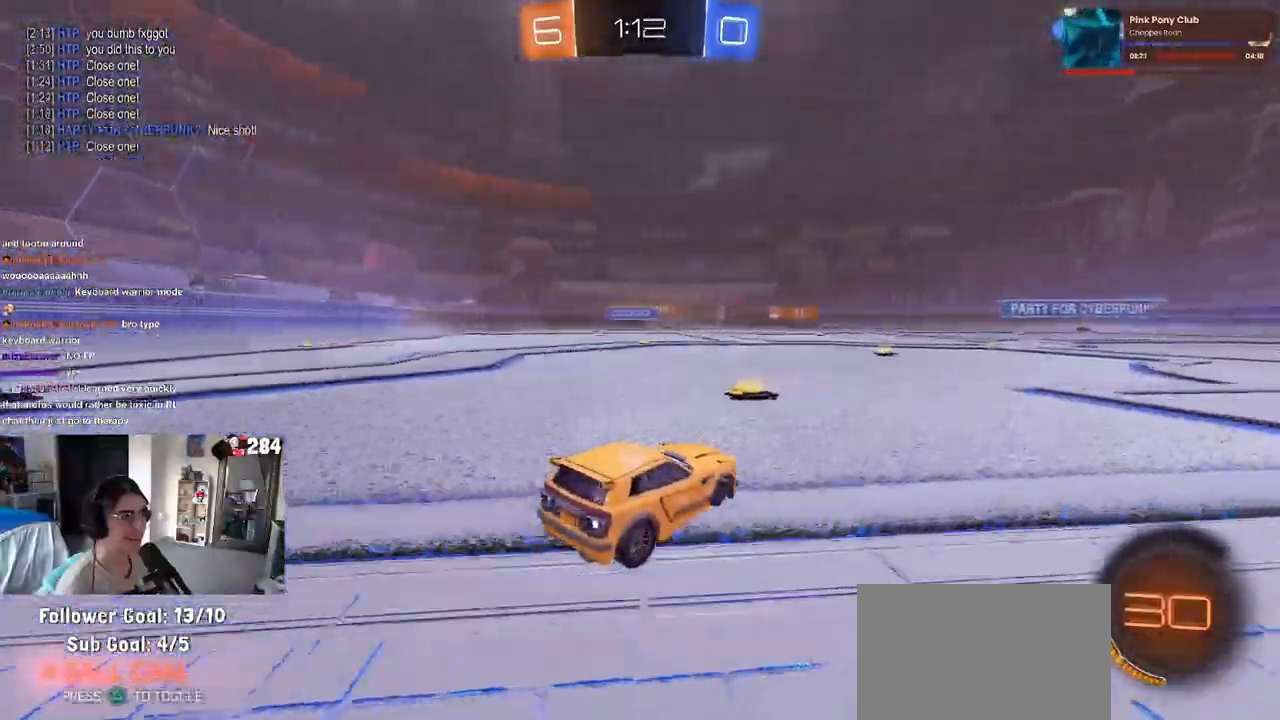
{"dt_ms": 500, "buttons": ["R1", "R2"], "left_stick": "up-left", "right_stick": "center", "events": [[50, "R1", "down"], [333, "left_stick", "center"], [383, "CROSS", "down"], [400, "left_stick", "up-right"], [467, "CROSS", "up"], [500, "left_stick", "up-left"]]}
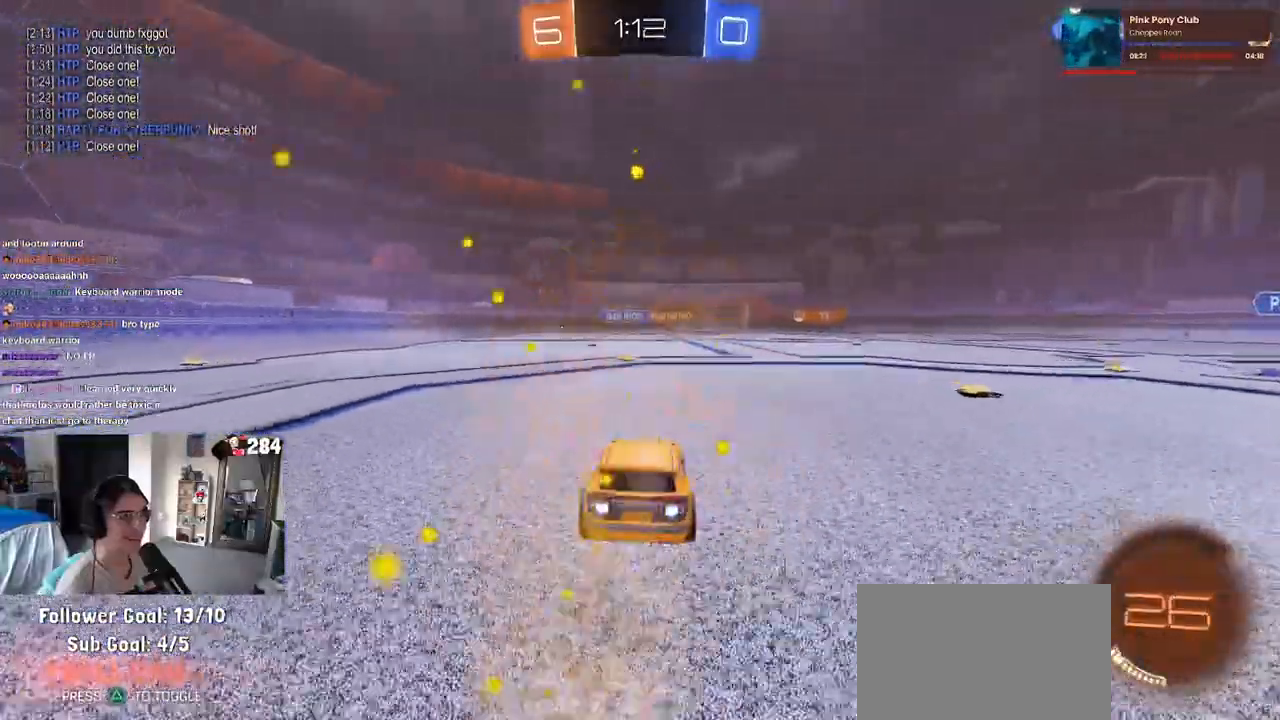
{"dt_ms": 500, "buttons": ["SQUARE", "R2"], "left_stick": "down-left", "right_stick": "center", "events": [[33, "CROSS", "down"], [117, "SQUARE", "down"], [117, "left_stick", "down-left"], [133, "CROSS", "up"], [450, "R1", "up"]]}
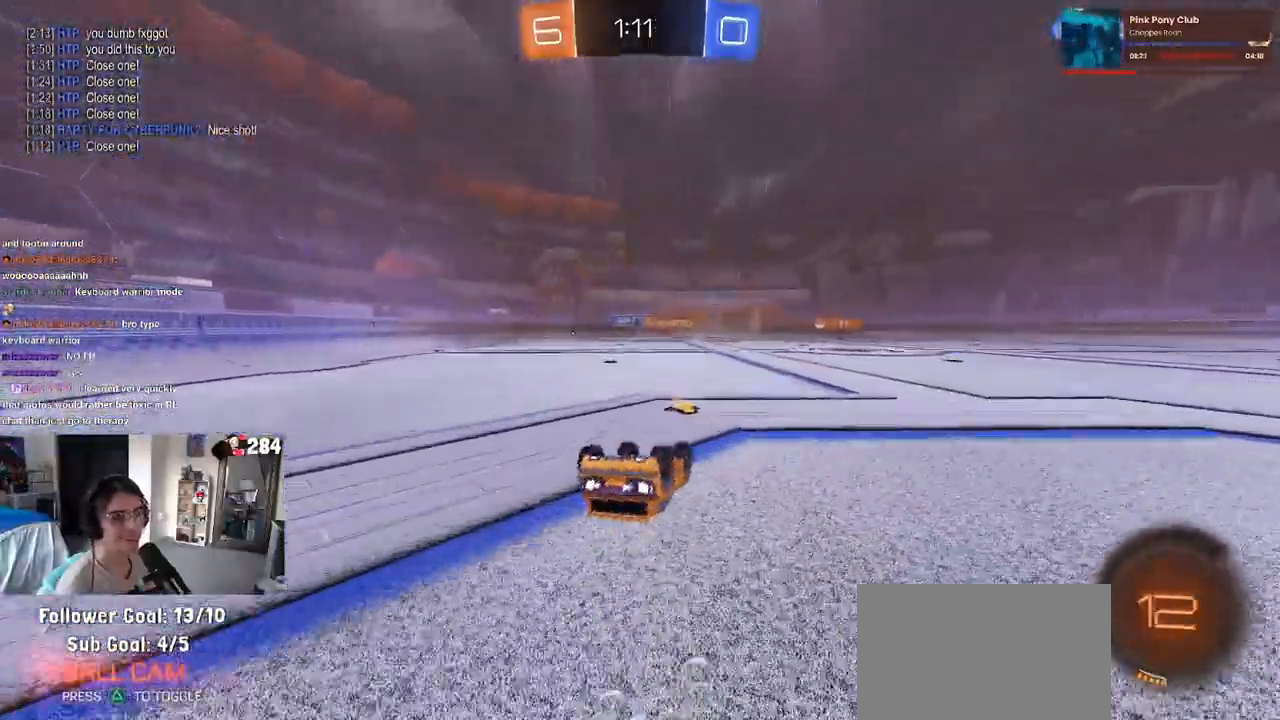
{"dt_ms": 500, "buttons": ["R2"], "left_stick": "right", "right_stick": "center", "events": [[367, "left_stick", "down"], [400, "SQUARE", "up"], [500, "left_stick", "right"]]}
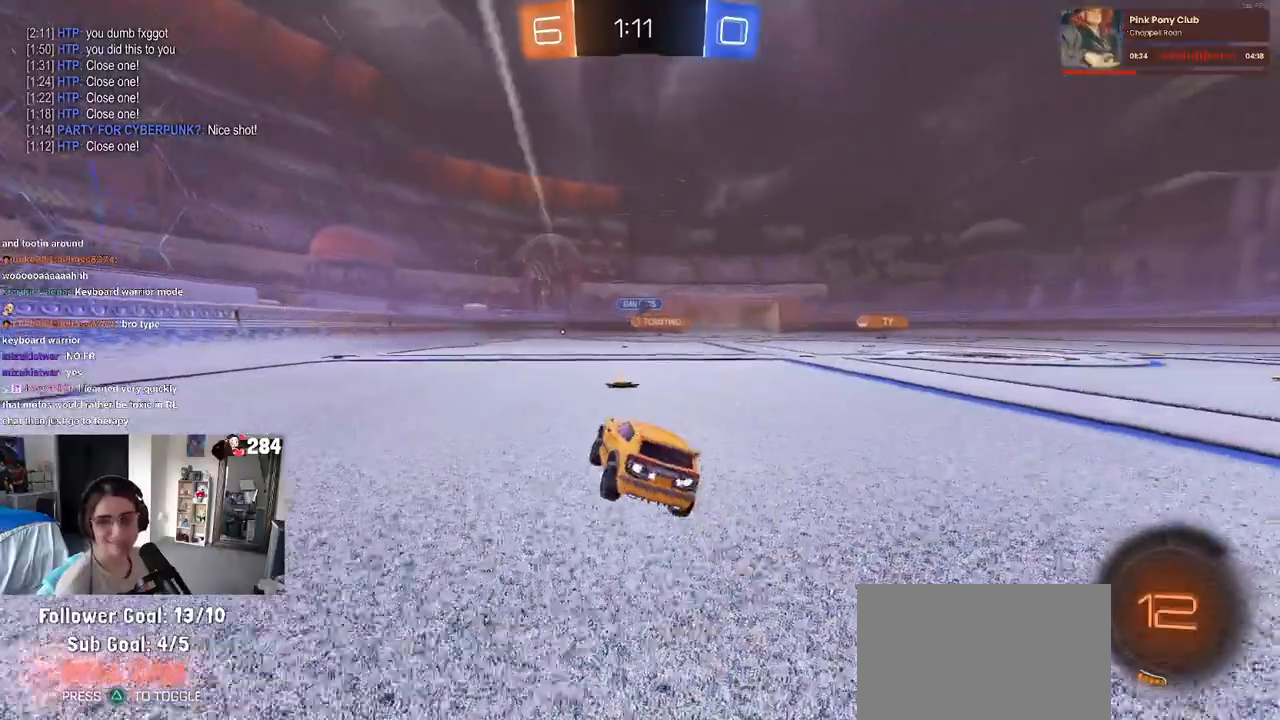
{"dt_ms": 500, "buttons": ["R2"], "left_stick": "center", "right_stick": "center", "events": [[33, "left_stick", "down"], [50, "left_stick", "right"], [150, "left_stick", "center"]]}
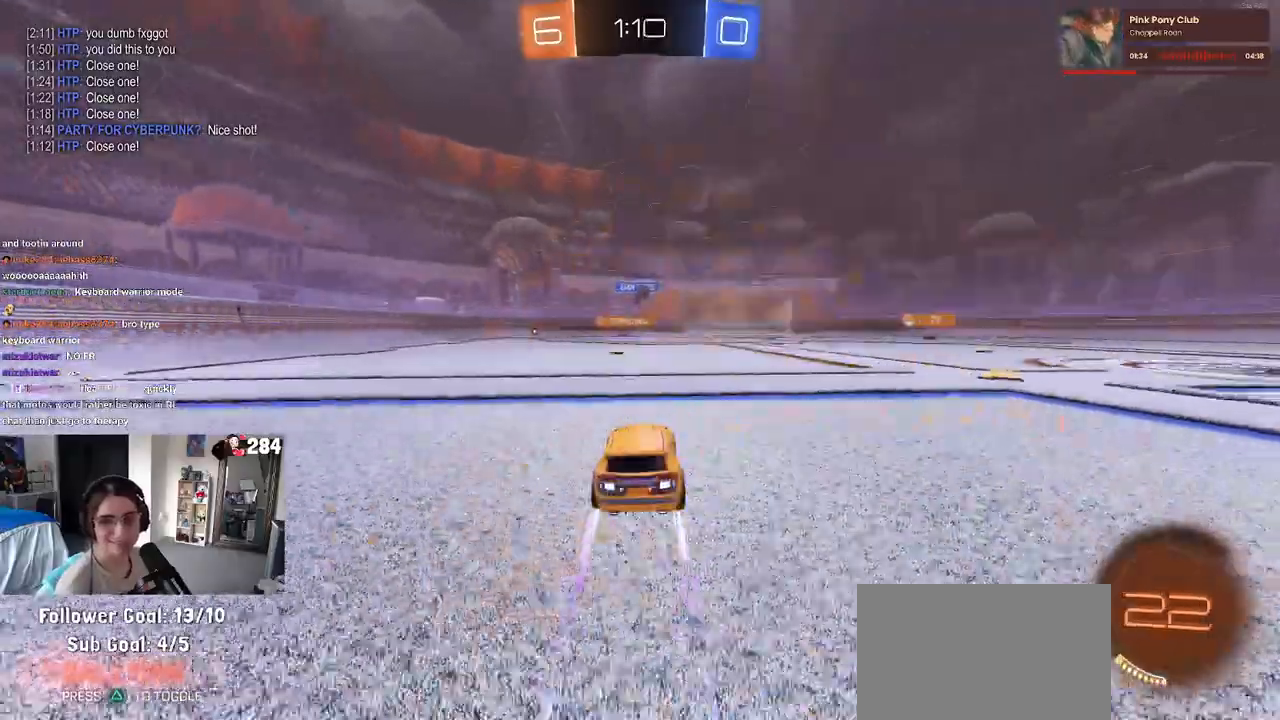
{"dt_ms": 1000, "buttons": ["R2"], "left_stick": "down-right", "right_stick": "center"}
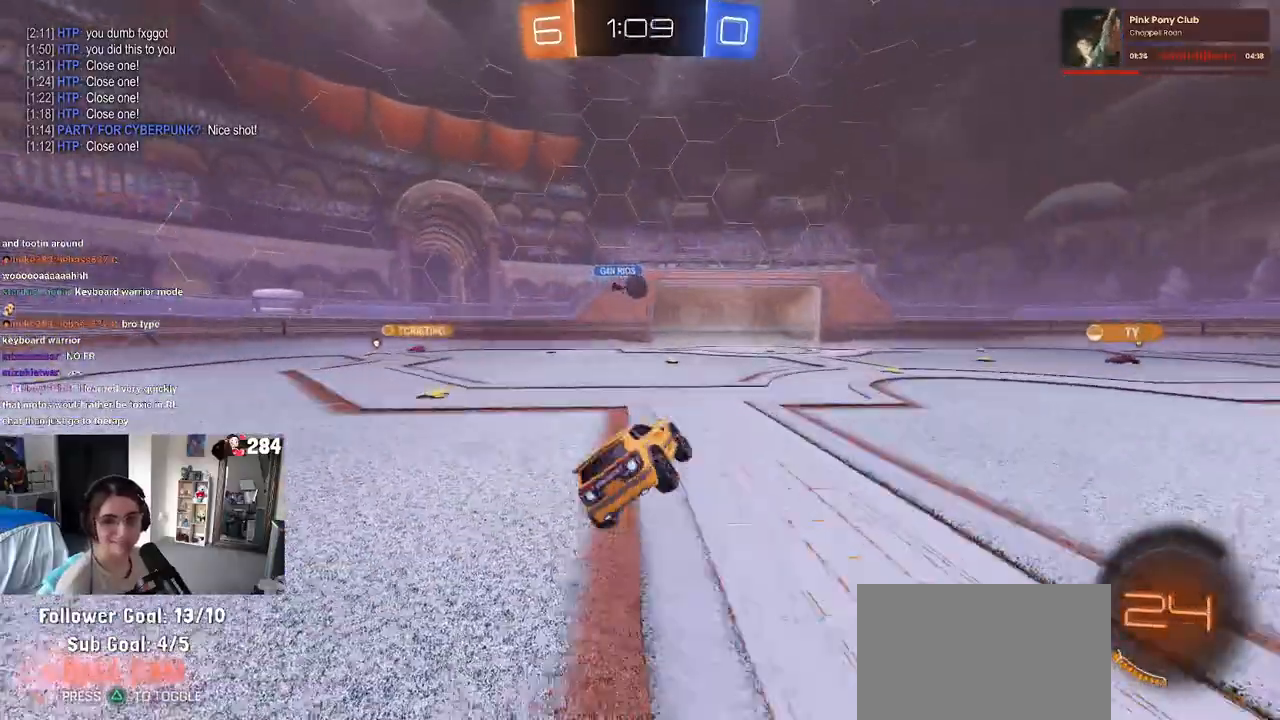
{"dt_ms": 500, "buttons": ["R2"], "left_stick": "center", "right_stick": "center", "events": [[17, "left_stick", "center"], [233, "left_stick", "right"], [333, "left_stick", "center"]]}